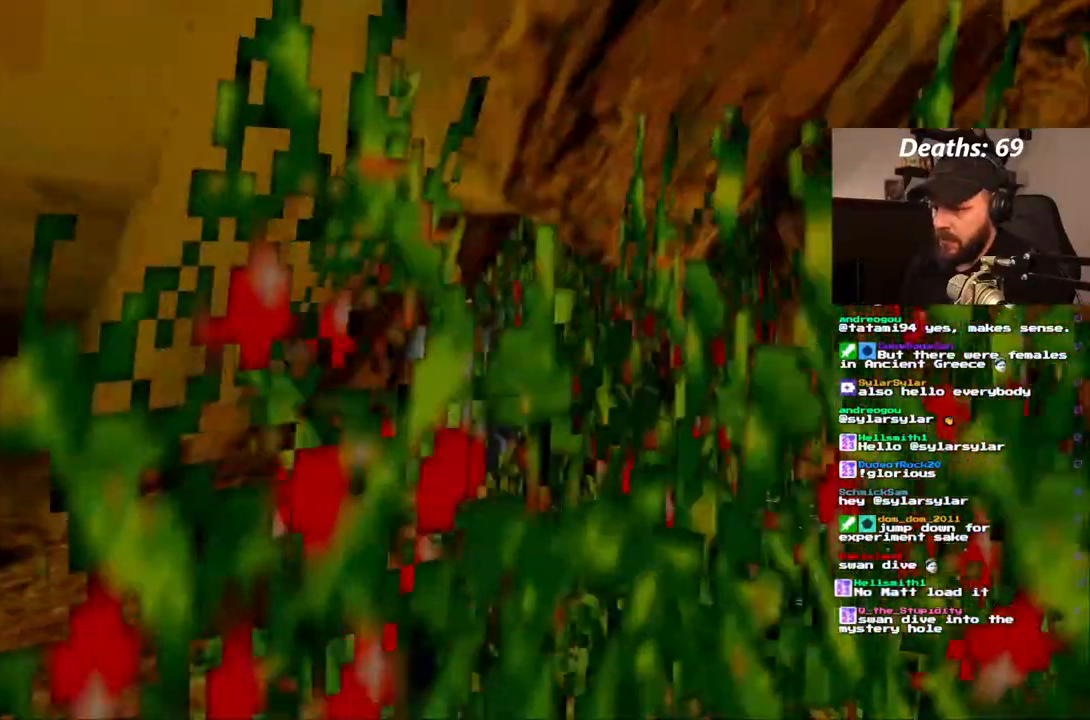
Gameplay with a controller (PlayStation layout); each line is a JSON object with the inputs held at the frame after it. "events" lists button and stick changes between this image and that frame as [ms after this image, input, new state], when the widget could be followed in between. Not read: L3 R3.
{"buttons": ["L1", "DPAD_UP"], "left_stick": "center", "right_stick": "center", "events": [[300, "L1", "down"], [417, "DPAD_UP", "down"]]}
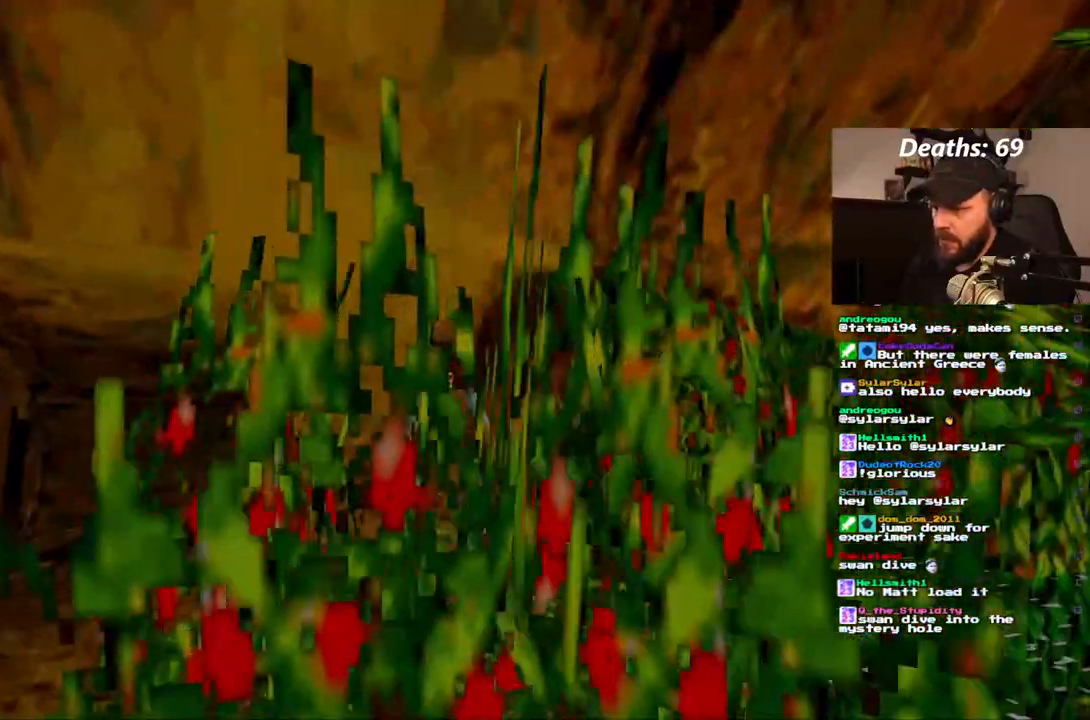
{"buttons": ["L1"], "left_stick": "center", "right_stick": "center"}
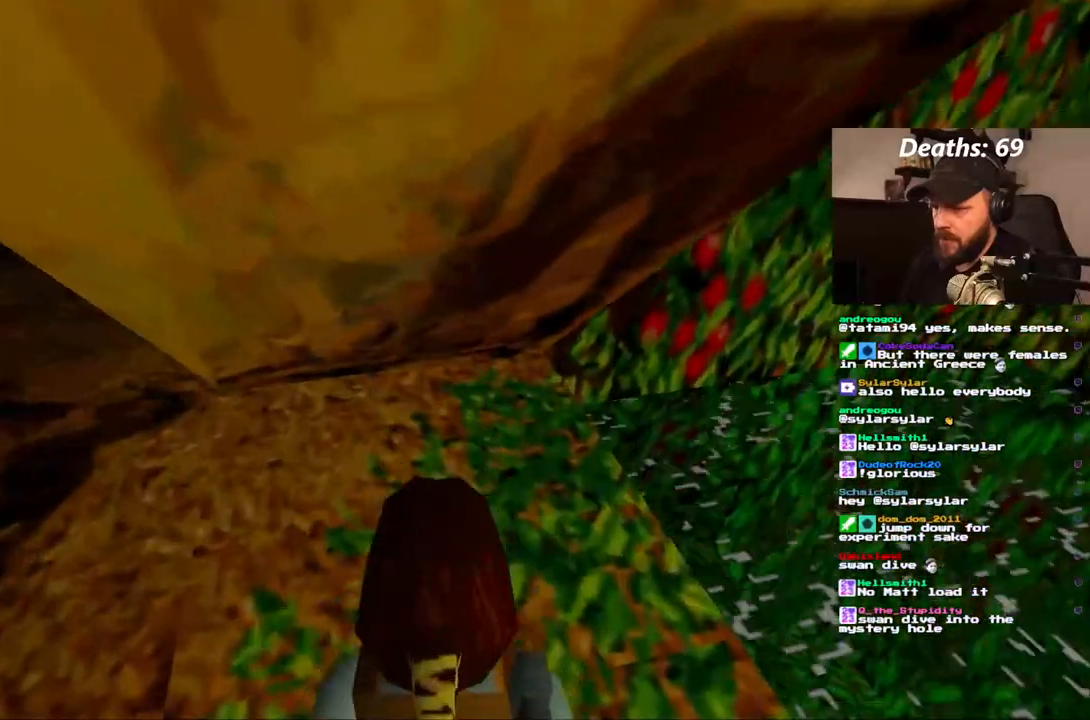
{"buttons": ["L1", "DPAD_LEFT"], "left_stick": "center", "right_stick": "center", "events": [[383, "DPAD_LEFT", "down"]]}
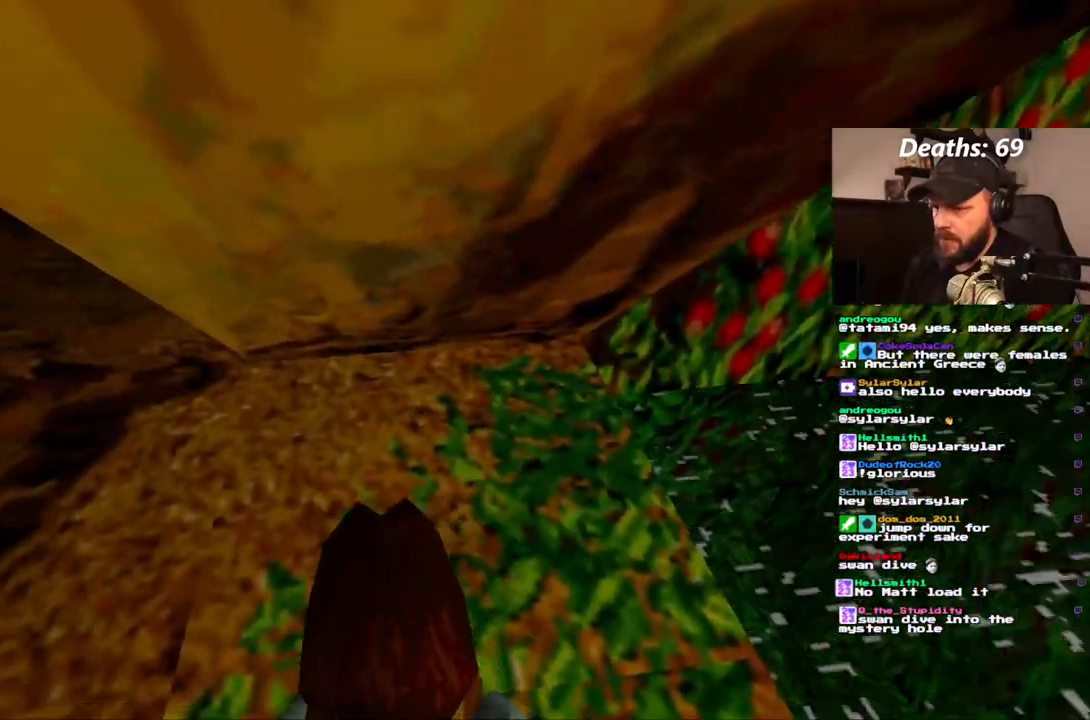
{"buttons": ["L1"], "left_stick": "center", "right_stick": "center", "events": [[117, "DPAD_DOWN", "down"], [133, "DPAD_LEFT", "up"], [267, "DPAD_DOWN", "up"]]}
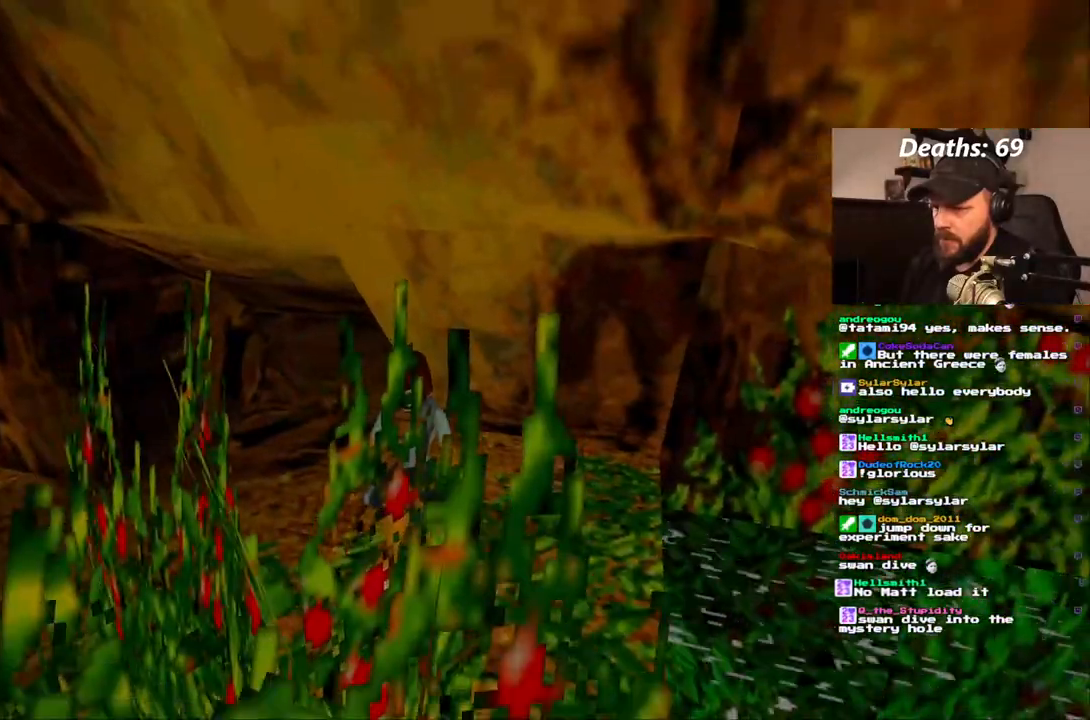
{"buttons": ["L1"], "left_stick": "center", "right_stick": "center", "events": []}
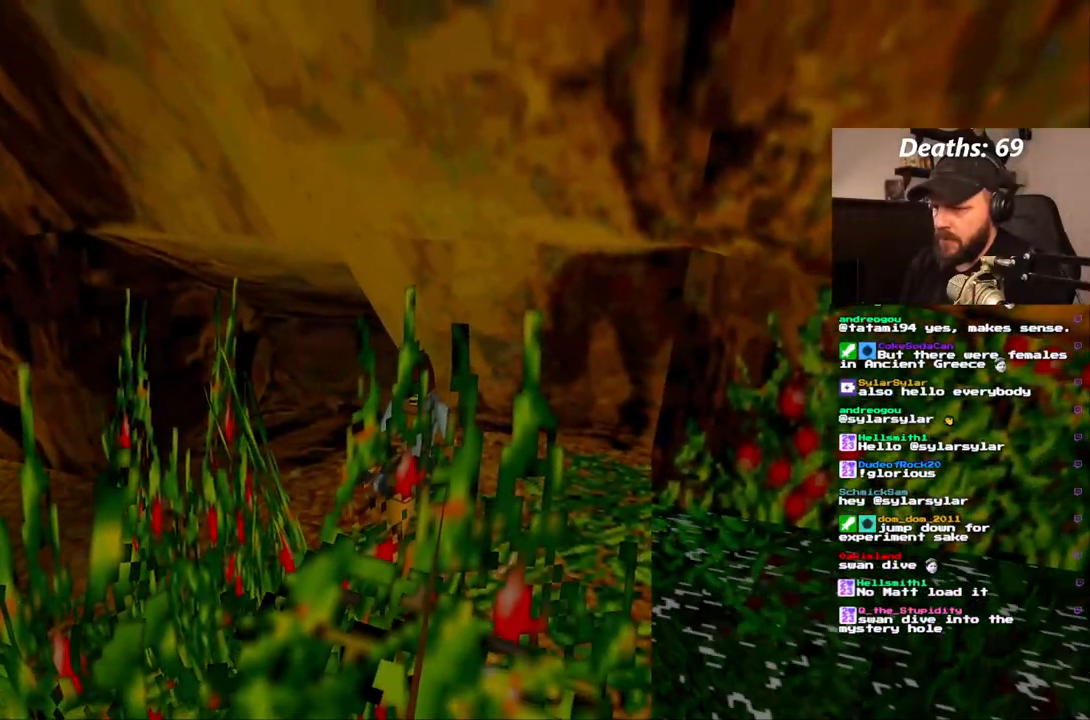
{"buttons": ["DPAD_RIGHT"], "left_stick": "center", "right_stick": "center", "events": [[183, "DPAD_RIGHT", "down"], [183, "L1", "up"]]}
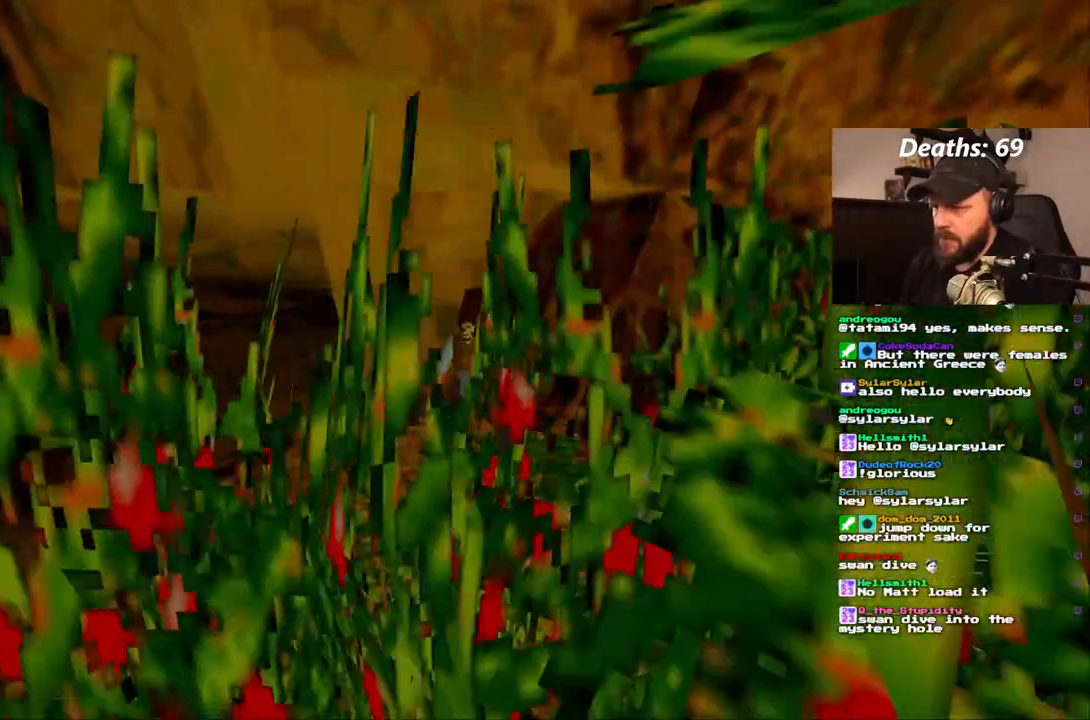
{"buttons": ["DPAD_RIGHT"], "left_stick": "center", "right_stick": "center", "events": []}
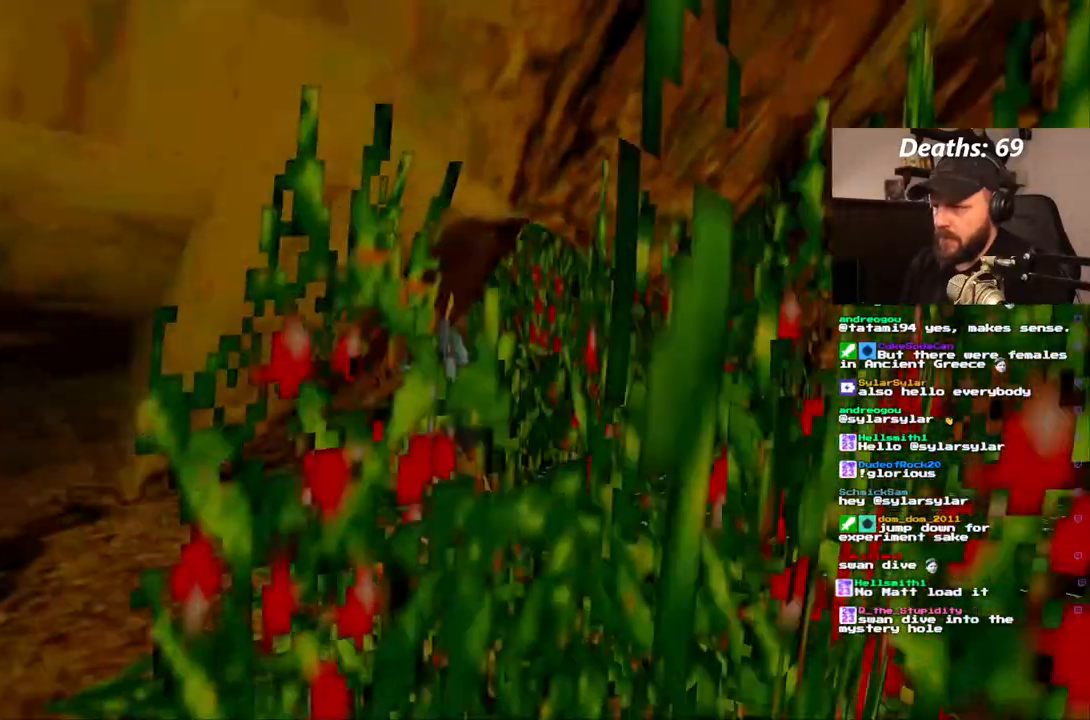
{"buttons": ["L1"], "left_stick": "center", "right_stick": "center", "events": [[133, "DPAD_RIGHT", "up"], [283, "L1", "down"]]}
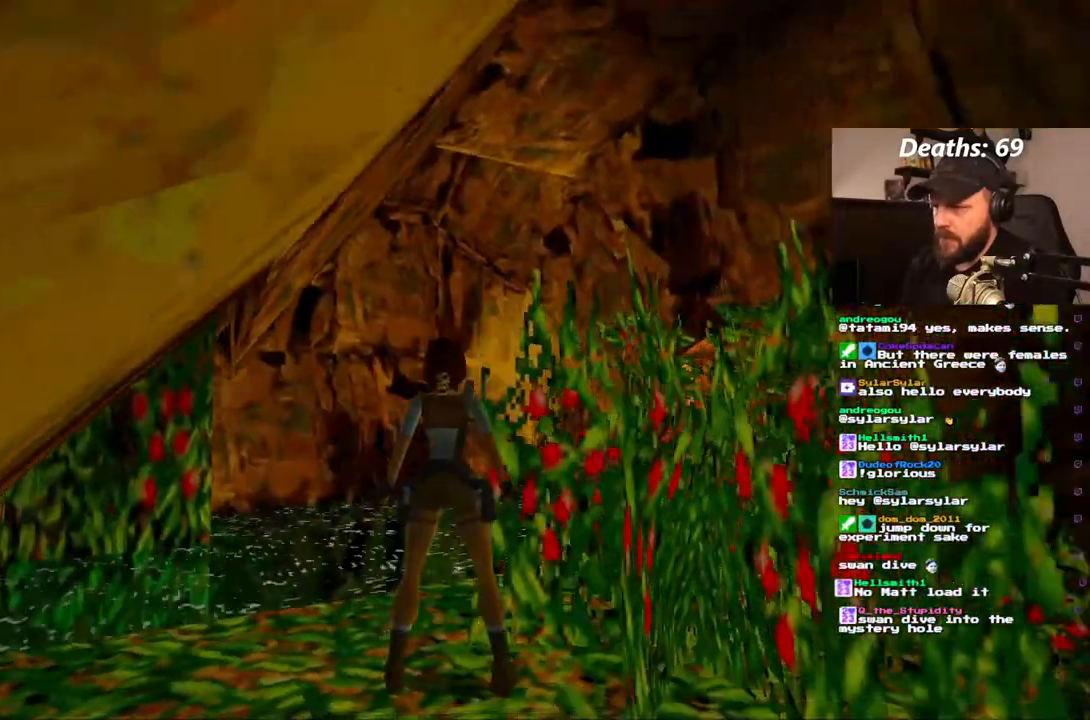
{"buttons": ["L1", "DPAD_DOWN", "DPAD_LEFT"], "left_stick": "center", "right_stick": "center", "events": [[417, "DPAD_DOWN", "down"], [417, "DPAD_LEFT", "down"]]}
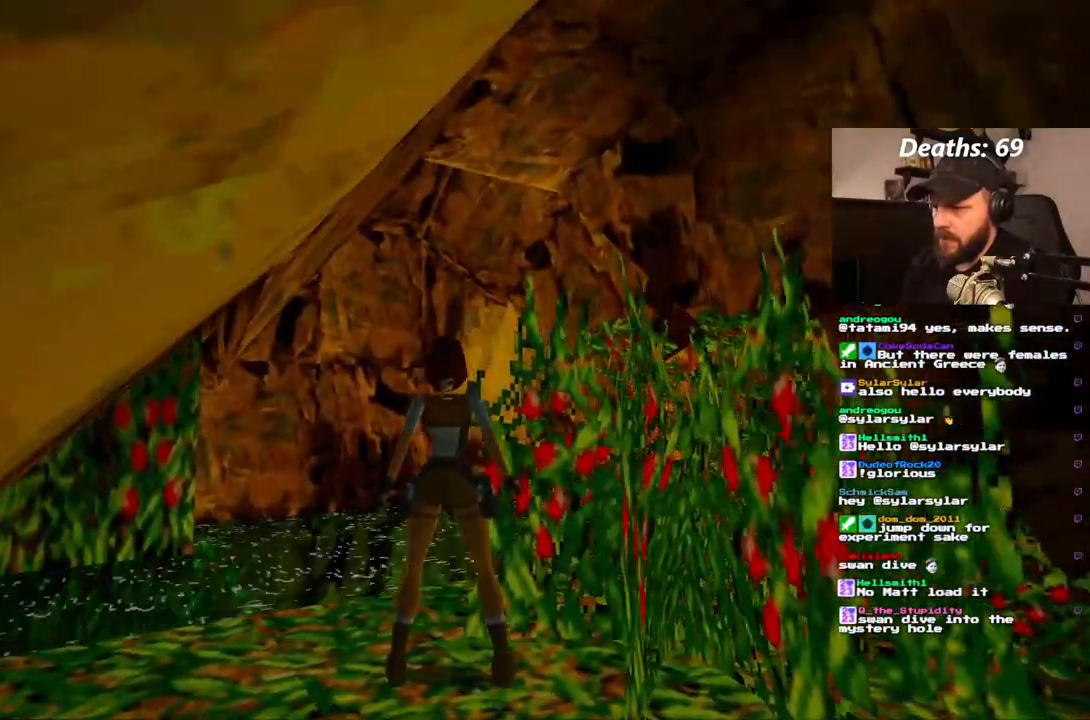
{"buttons": ["L1"], "left_stick": "center", "right_stick": "center", "events": [[183, "DPAD_LEFT", "up"], [200, "DPAD_DOWN", "up"]]}
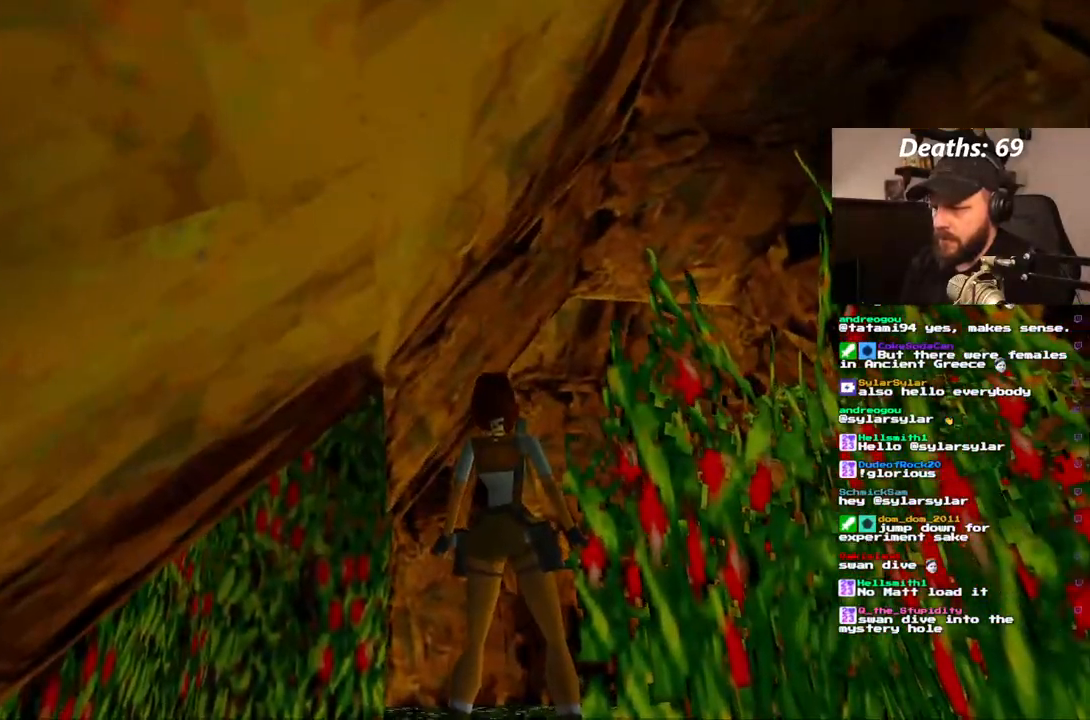
{"buttons": ["DPAD_LEFT"], "left_stick": "center", "right_stick": "center", "events": [[117, "L1", "up"], [300, "DPAD_LEFT", "down"]]}
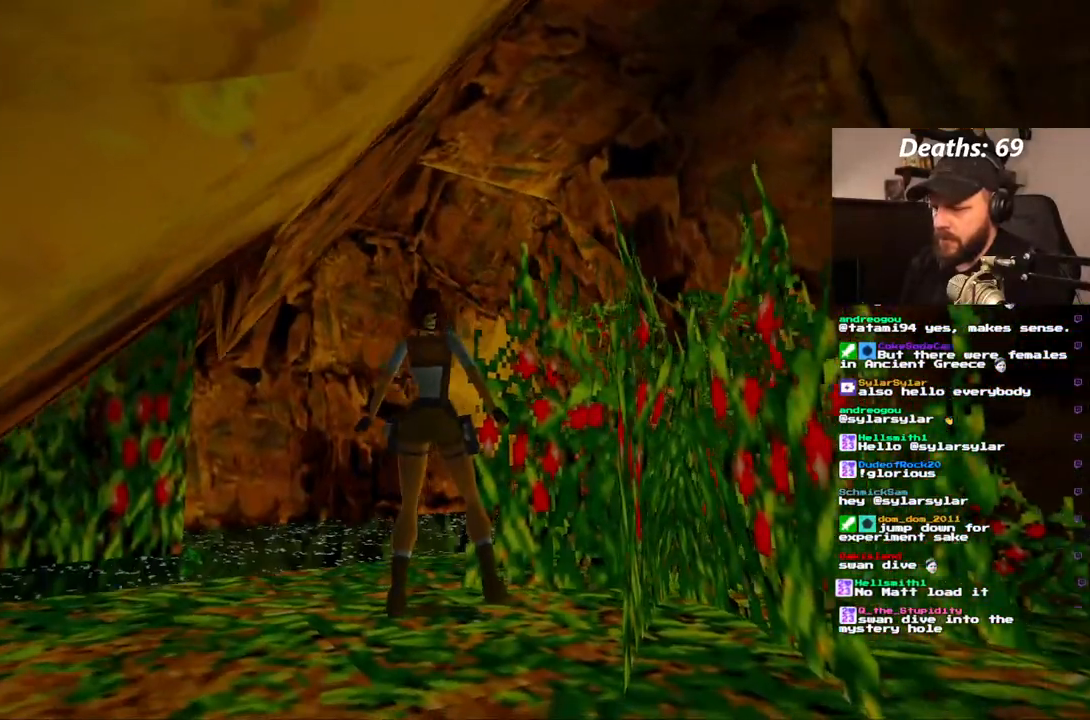
{"buttons": ["DPAD_LEFT"], "left_stick": "center", "right_stick": "center", "events": []}
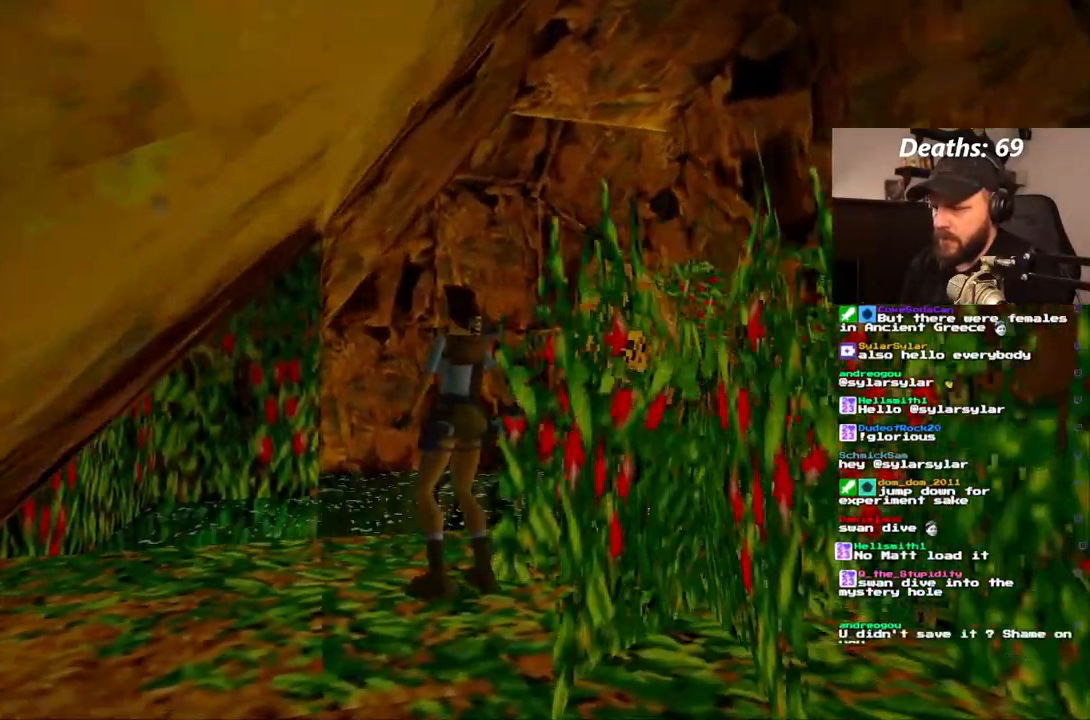
{"buttons": [], "left_stick": "center", "right_stick": "center", "events": [[17, "DPAD_LEFT", "up"], [183, "DPAD_UP", "down"], [267, "DPAD_UP", "up"]]}
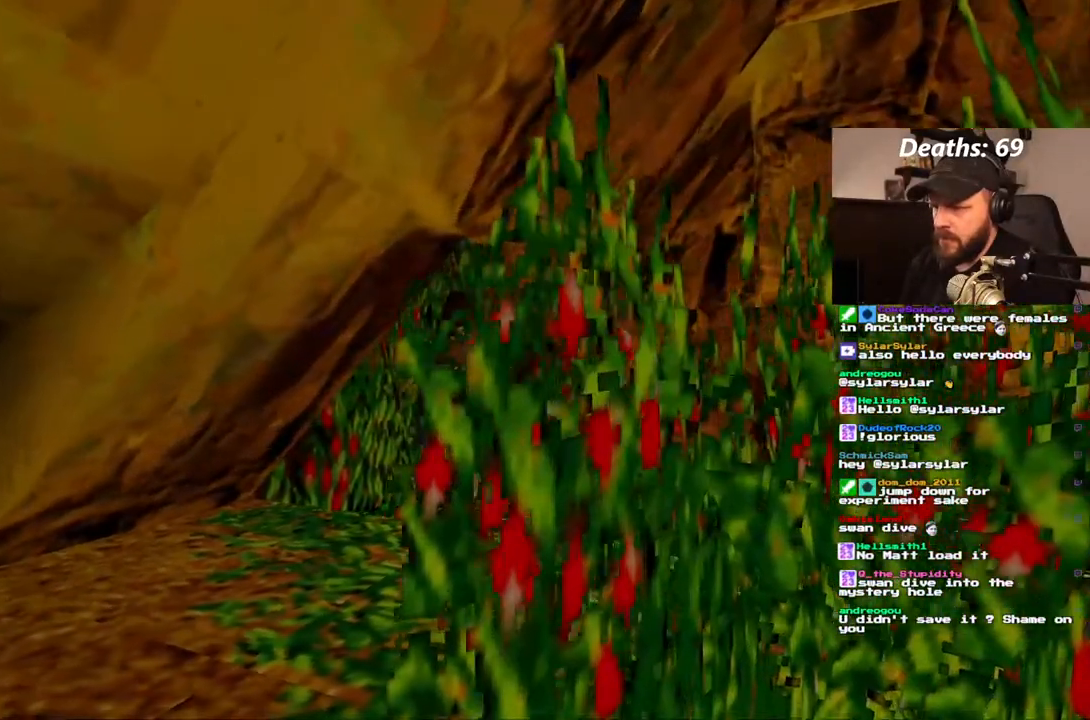
{"buttons": ["L1", "DPAD_LEFT"], "left_stick": "center", "right_stick": "center", "events": [[267, "L1", "down"], [417, "DPAD_LEFT", "down"]]}
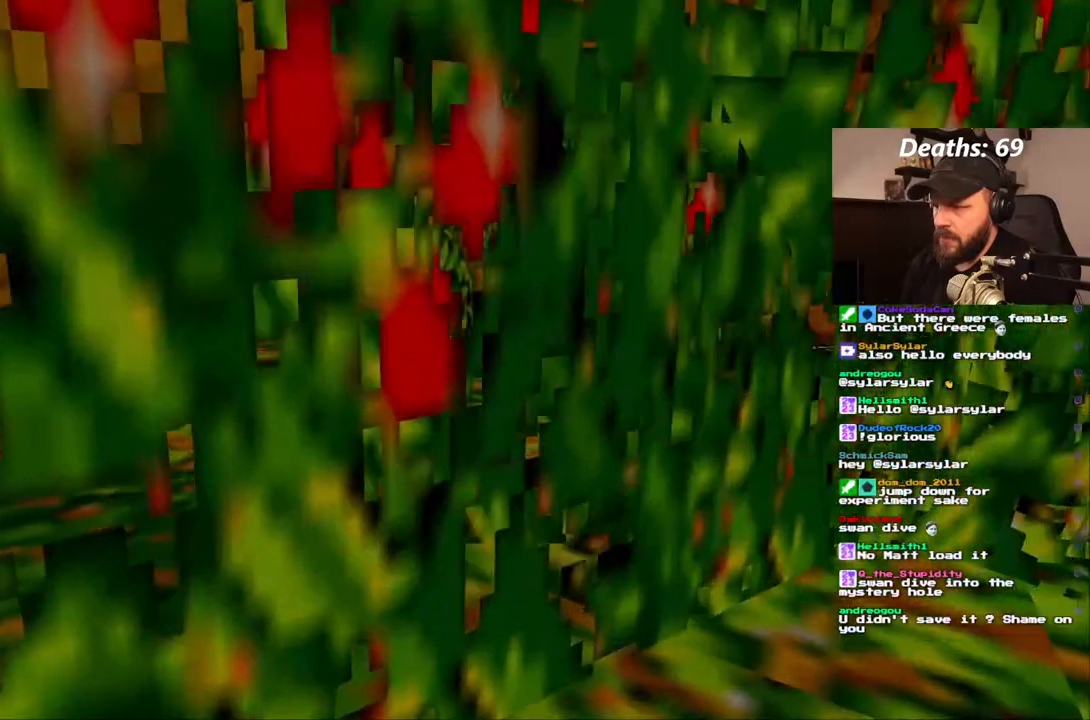
{"buttons": ["L1"], "left_stick": "center", "right_stick": "center", "events": [[267, "DPAD_DOWN", "down"], [483, "DPAD_DOWN", "up"], [483, "DPAD_LEFT", "up"]]}
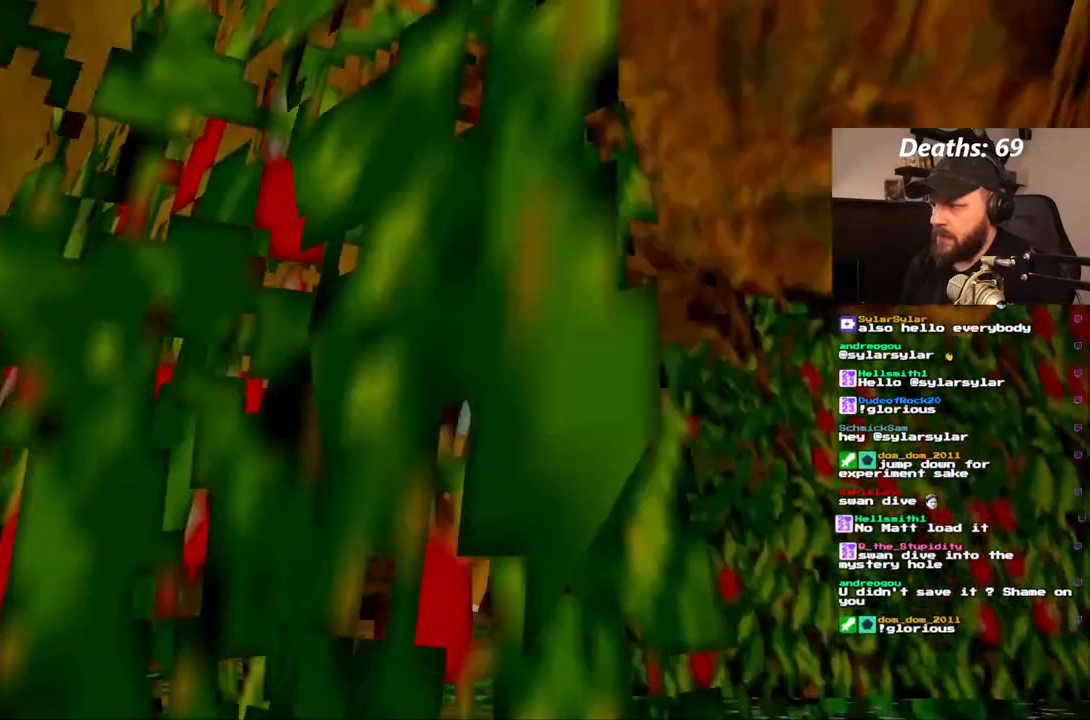
{"buttons": ["L1", "DPAD_DOWN"], "left_stick": "center", "right_stick": "center", "events": [[367, "DPAD_DOWN", "down"]]}
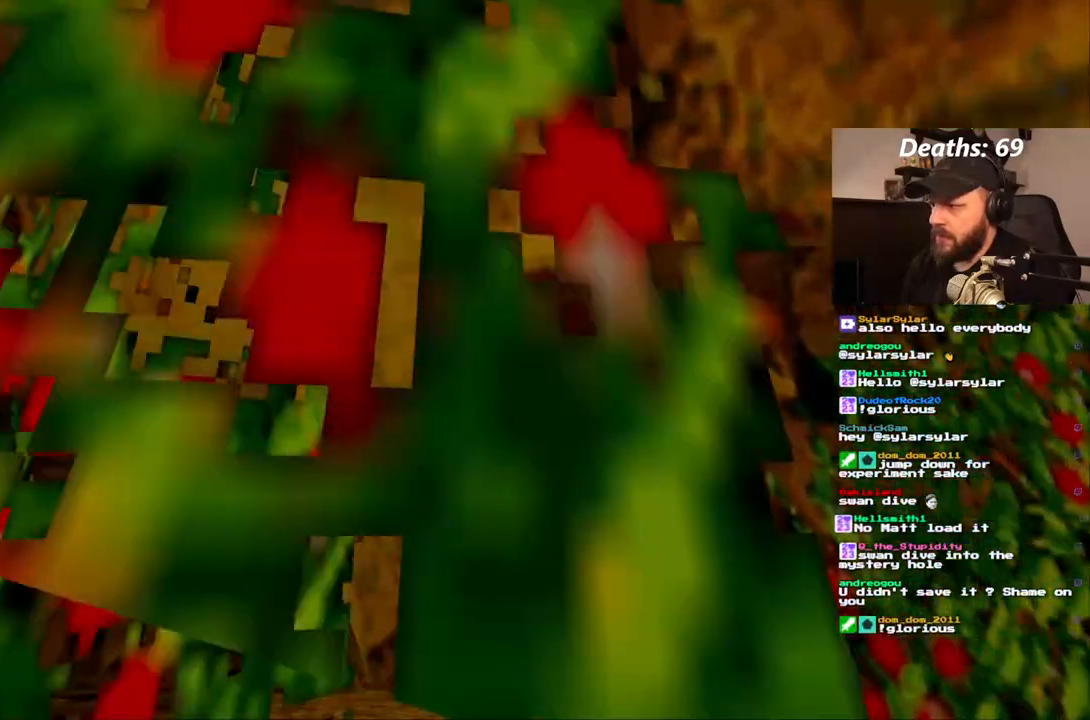
{"buttons": ["L1", "DPAD_LEFT"], "left_stick": "center", "right_stick": "center", "events": [[50, "DPAD_DOWN", "up"], [333, "DPAD_LEFT", "down"]]}
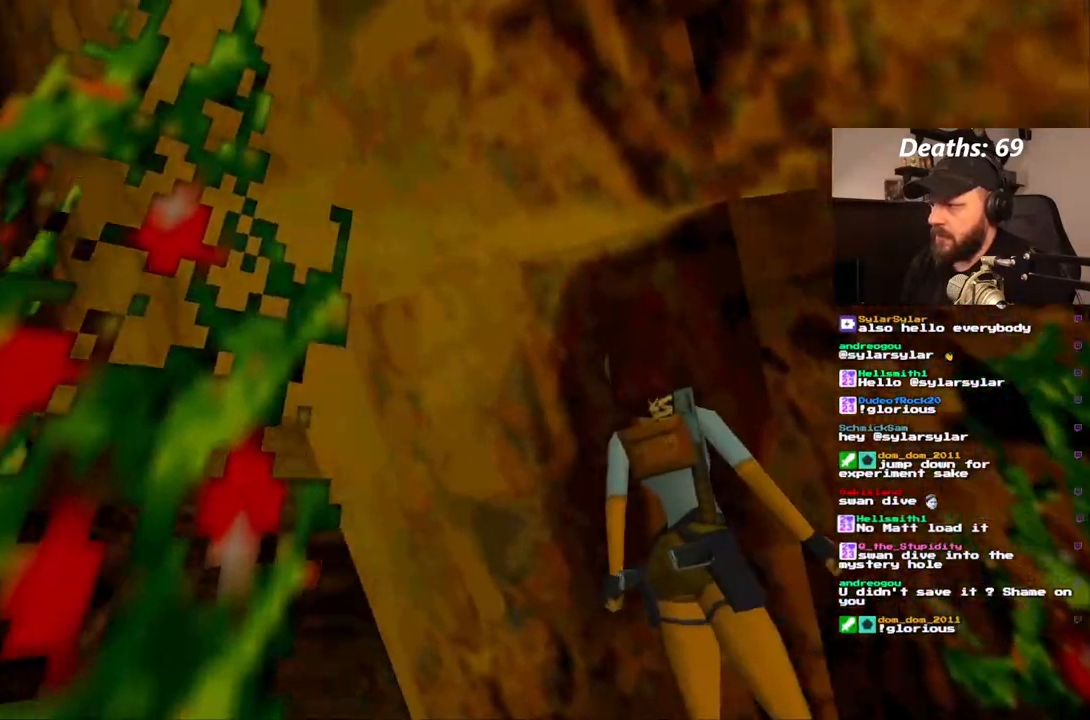
{"buttons": ["L1", "DPAD_LEFT"], "left_stick": "center", "right_stick": "center", "events": [[33, "DPAD_DOWN", "down"], [50, "DPAD_LEFT", "up"], [83, "DPAD_RIGHT", "down"], [250, "DPAD_RIGHT", "up"], [283, "DPAD_DOWN", "up"], [283, "DPAD_LEFT", "down"]]}
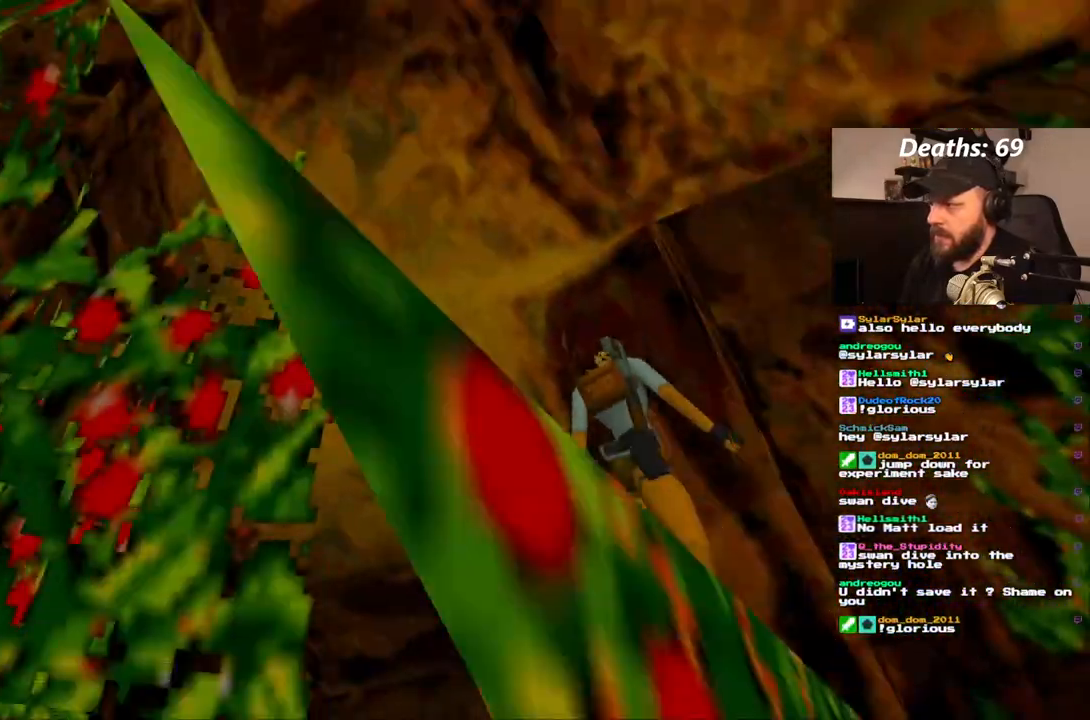
{"buttons": ["L1"], "left_stick": "center", "right_stick": "center", "events": [[417, "DPAD_LEFT", "up"]]}
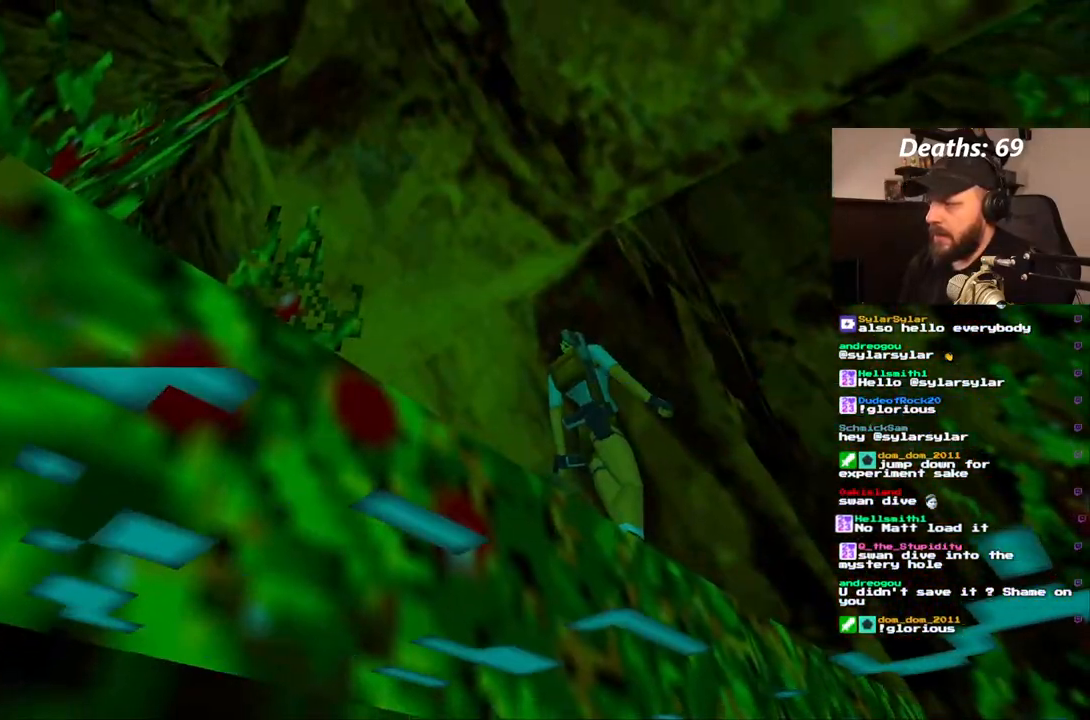
{"buttons": ["DPAD_LEFT"], "left_stick": "center", "right_stick": "center", "events": [[117, "L1", "up"], [133, "DPAD_LEFT", "down"]]}
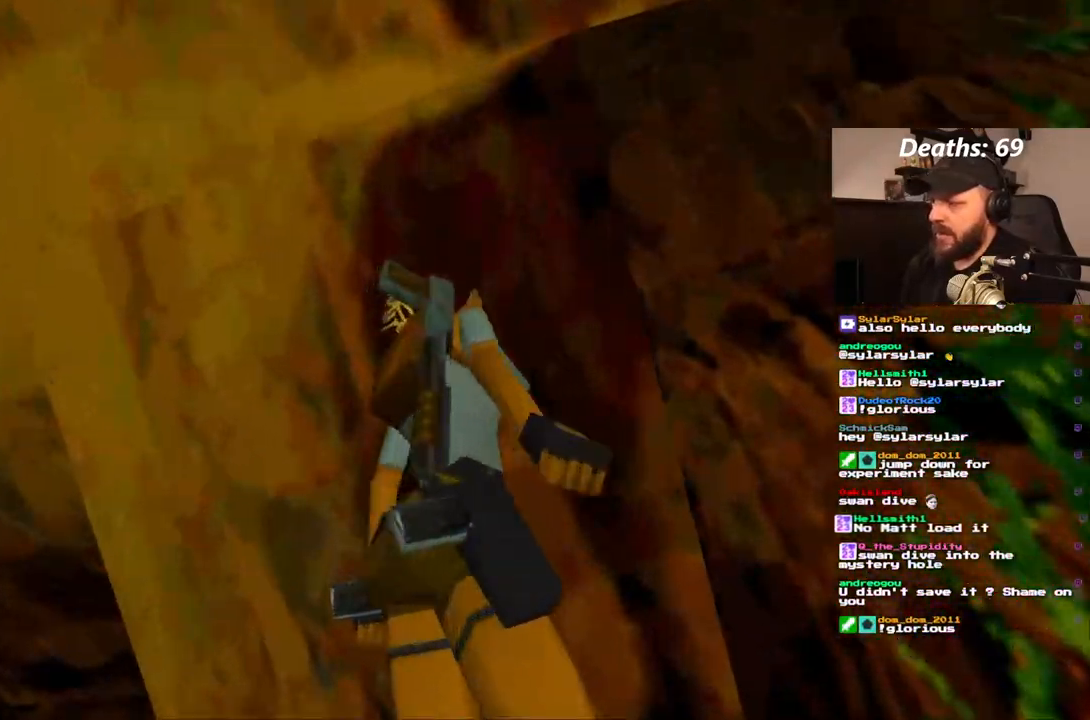
{"buttons": ["L1", "DPAD_LEFT"], "left_stick": "center", "right_stick": "center", "events": [[500, "L1", "down"]]}
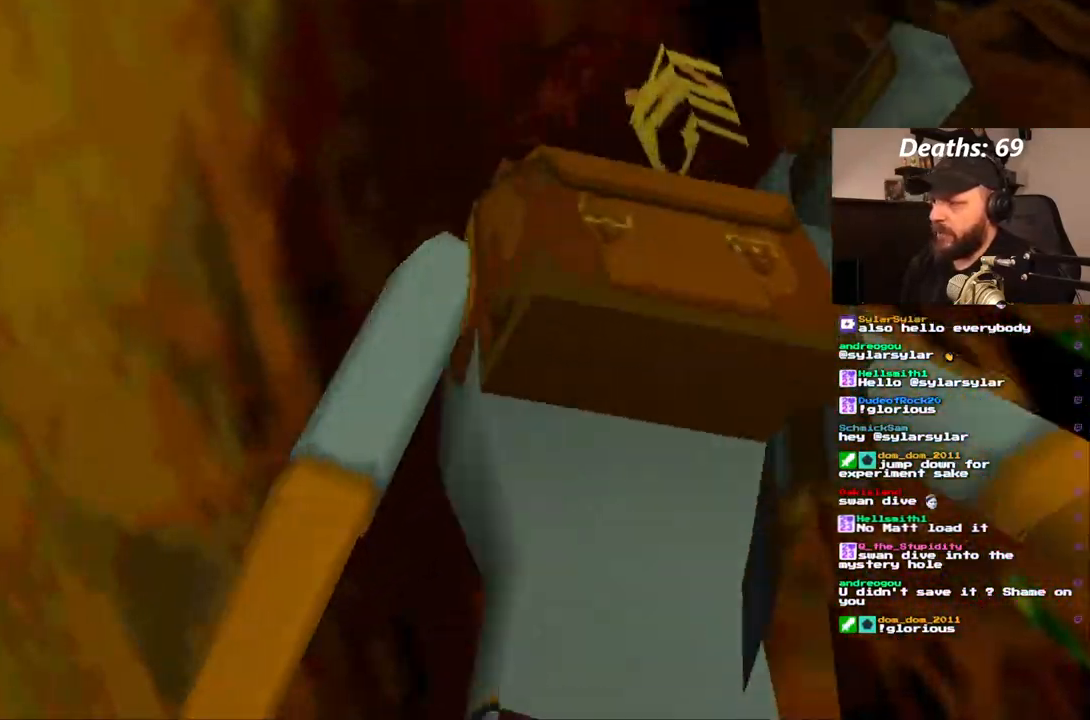
{"buttons": ["L1", "DPAD_DOWN", "DPAD_LEFT"], "left_stick": "center", "right_stick": "center", "events": [[117, "DPAD_DOWN", "down"], [117, "DPAD_LEFT", "up"], [467, "DPAD_LEFT", "down"]]}
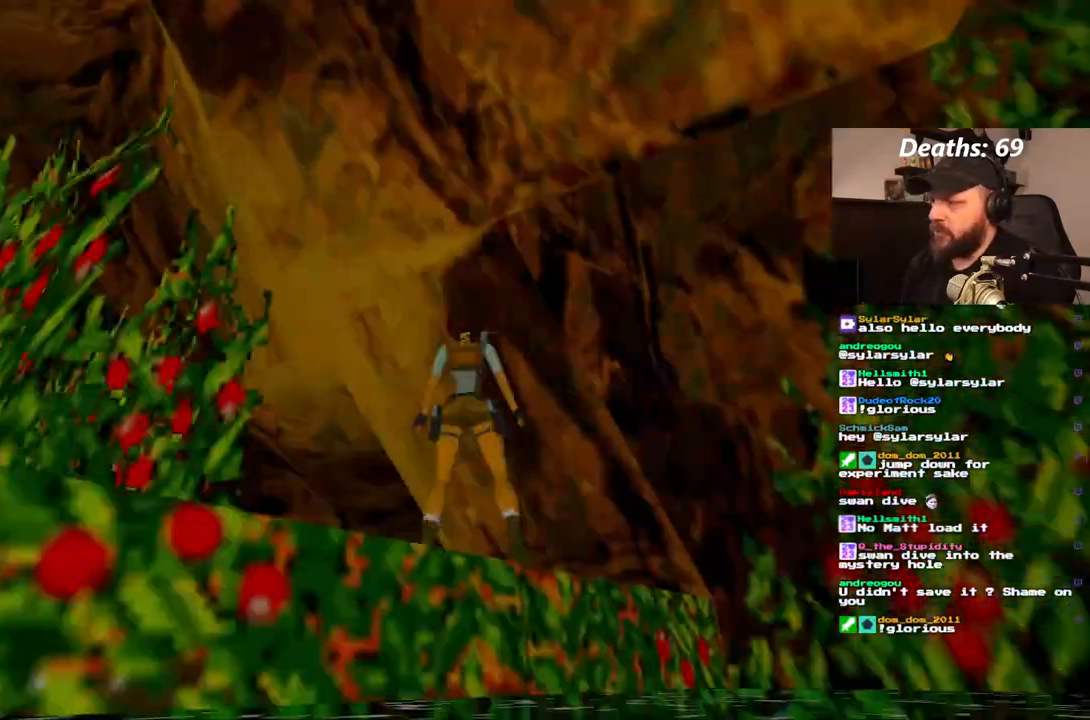
{"buttons": ["L1", "DPAD_LEFT"], "left_stick": "center", "right_stick": "center", "events": [[50, "DPAD_DOWN", "up"], [267, "DPAD_LEFT", "up"], [433, "DPAD_LEFT", "down"]]}
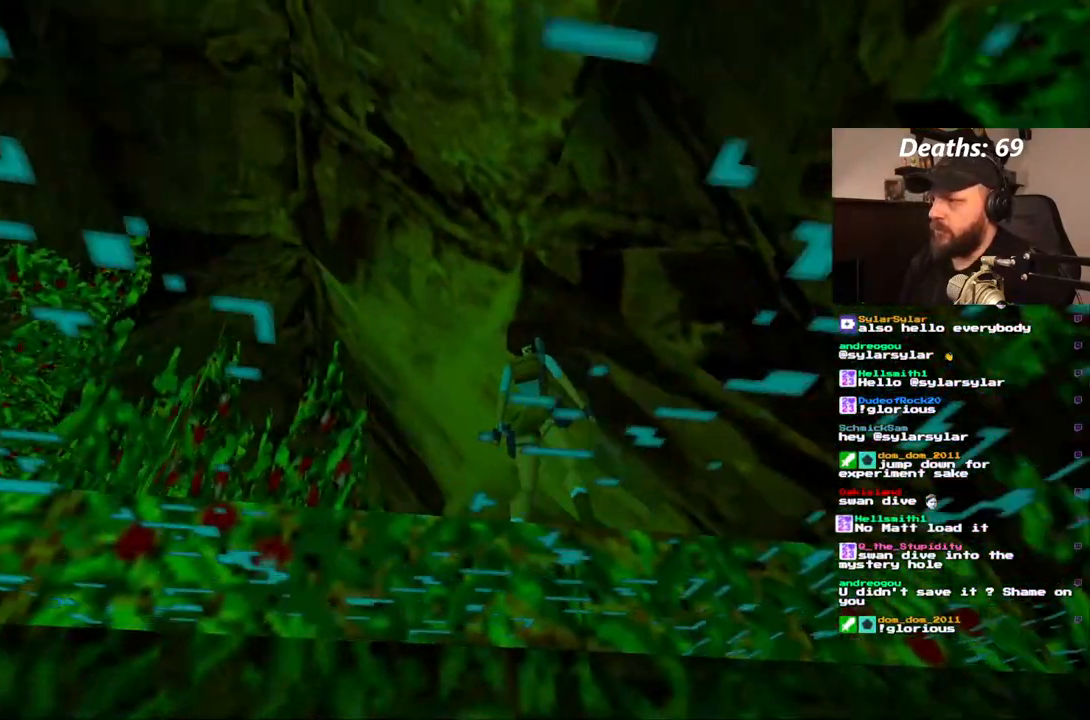
{"buttons": ["L1", "DPAD_RIGHT"], "left_stick": "center", "right_stick": "center", "events": [[133, "DPAD_LEFT", "up"], [383, "DPAD_RIGHT", "down"]]}
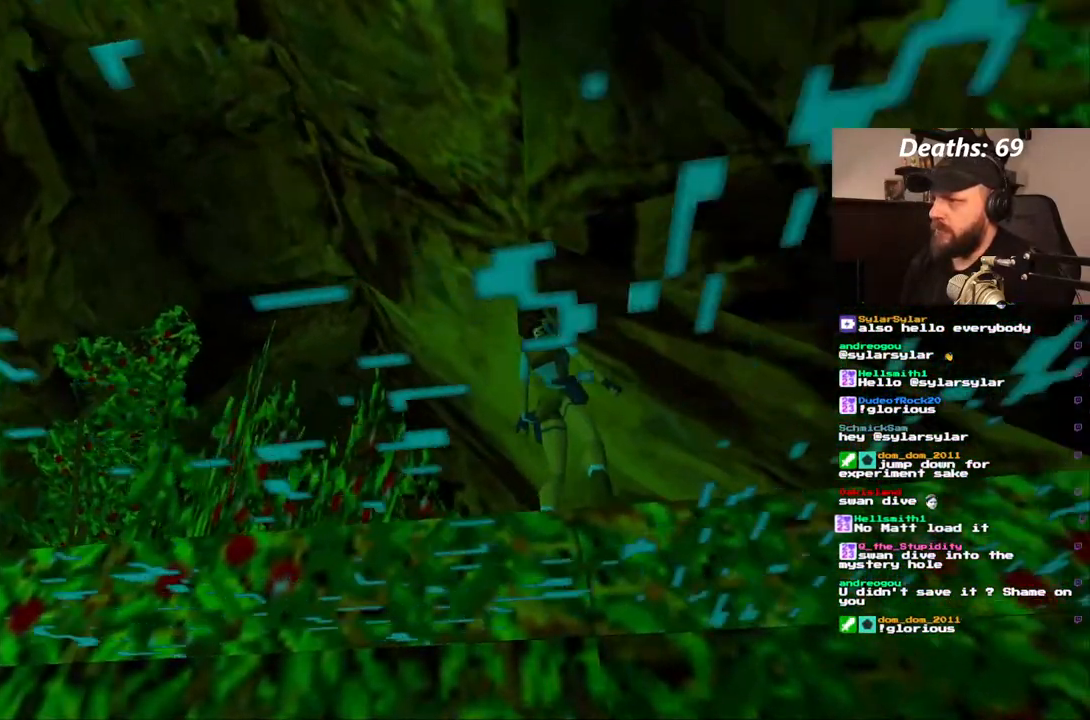
{"buttons": ["L1"], "left_stick": "center", "right_stick": "center"}
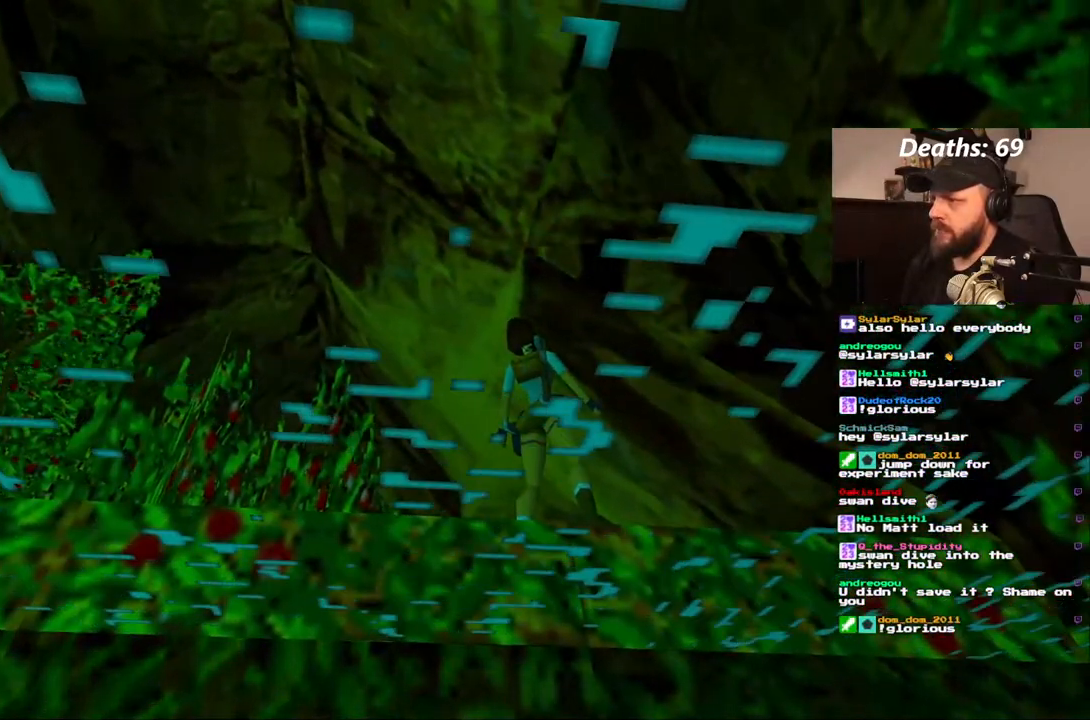
{"buttons": ["L1"], "left_stick": "center", "right_stick": "center", "events": [[250, "DPAD_RIGHT", "down"], [367, "DPAD_RIGHT", "up"]]}
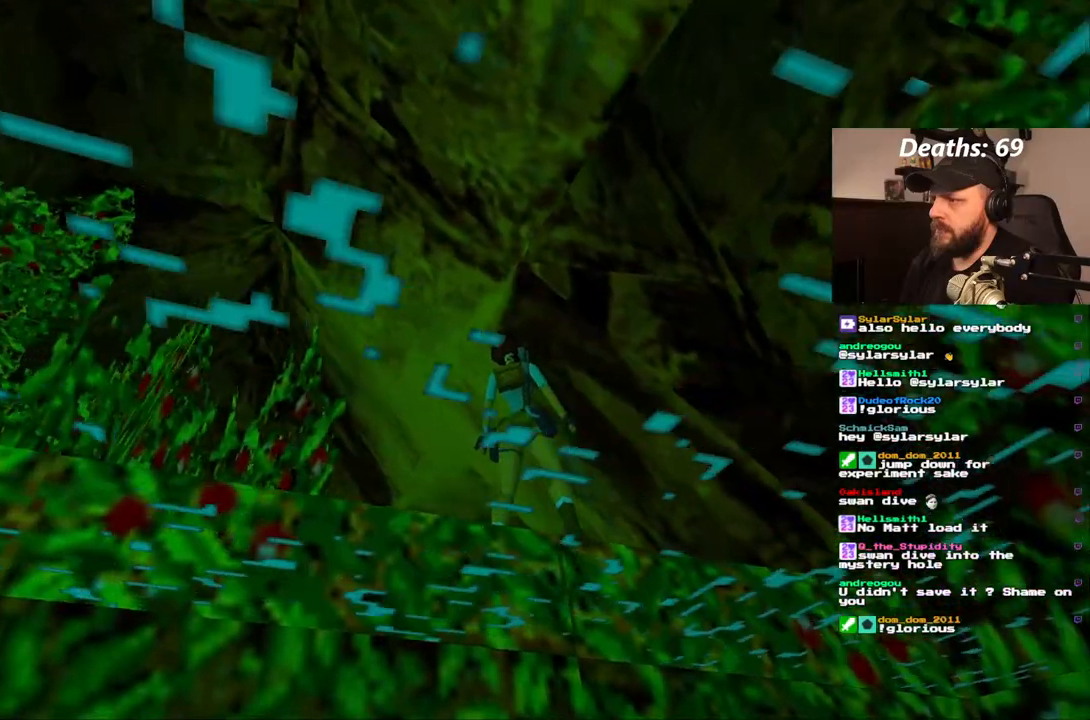
{"buttons": ["L1"], "left_stick": "center", "right_stick": "center", "events": [[217, "DPAD_LEFT", "down"], [350, "DPAD_LEFT", "up"]]}
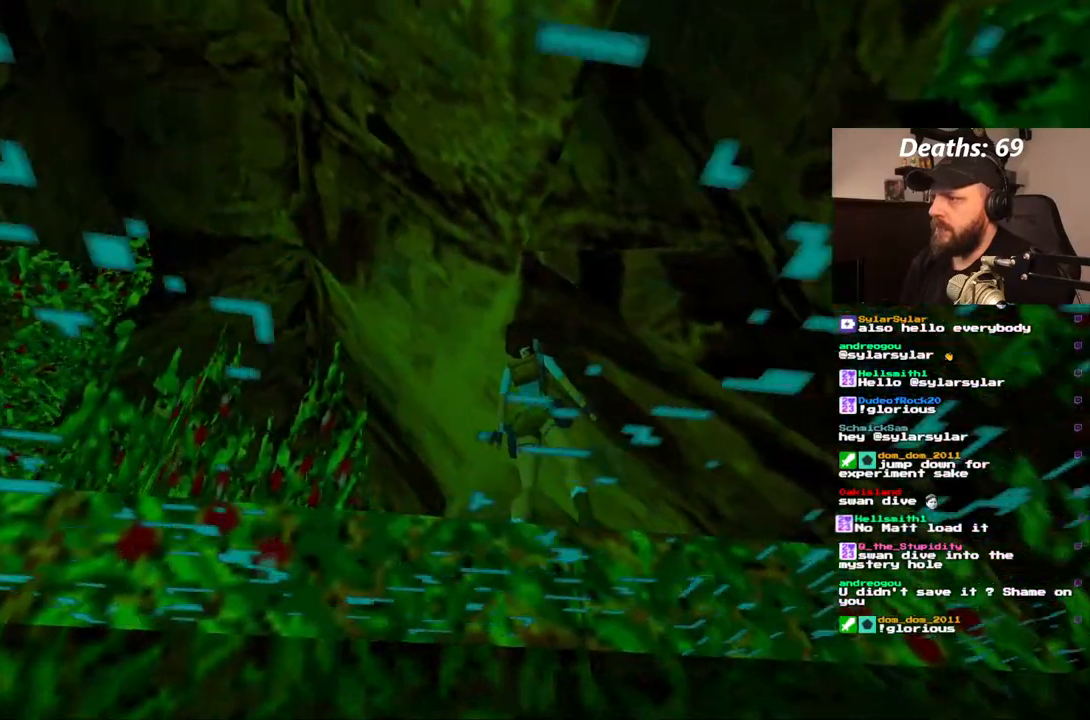
{"buttons": ["L1"], "left_stick": "center", "right_stick": "center", "events": [[33, "DPAD_LEFT", "down"], [333, "DPAD_LEFT", "up"]]}
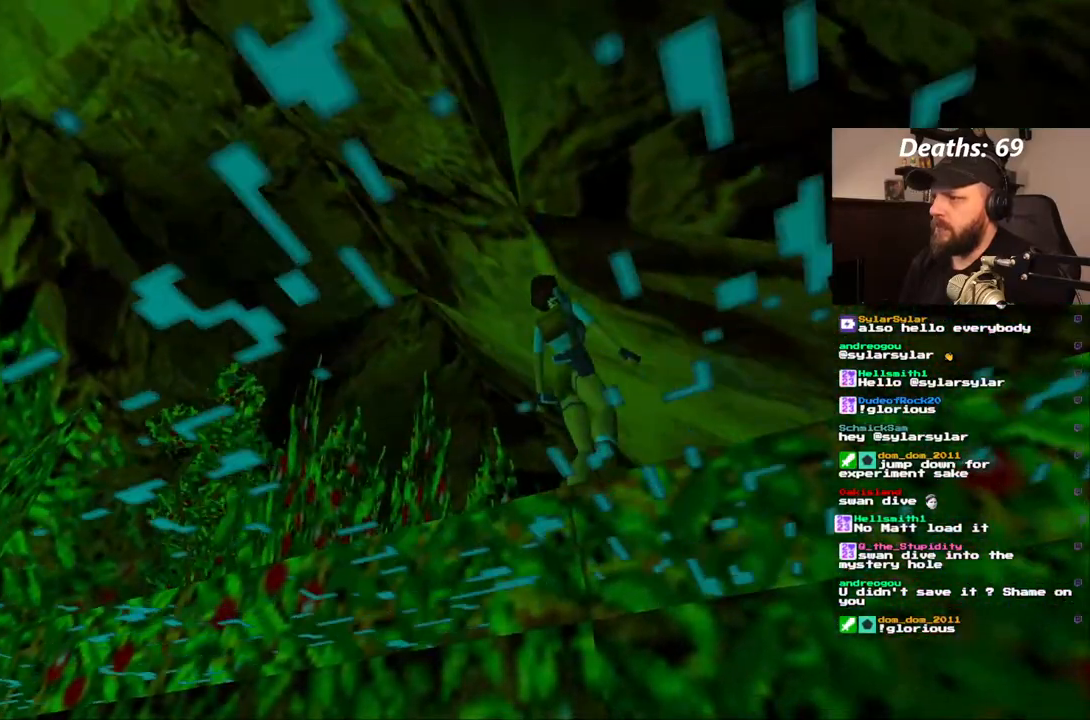
{"buttons": ["L1"], "left_stick": "center", "right_stick": "center", "events": [[17, "DPAD_LEFT", "down"], [167, "DPAD_LEFT", "up"]]}